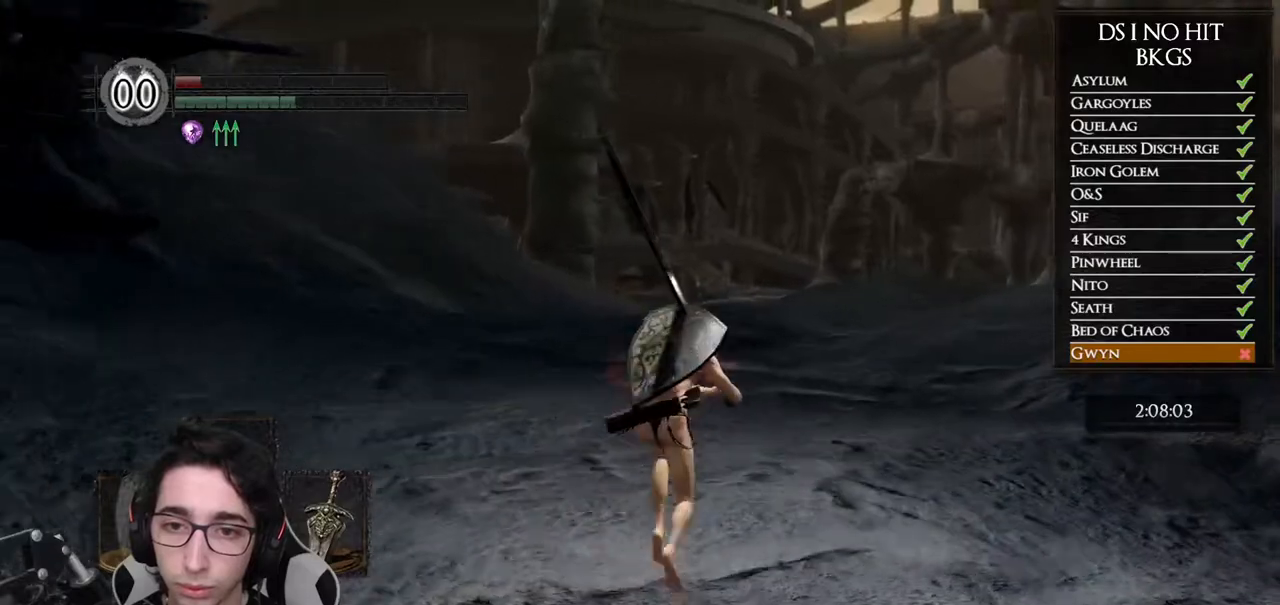
Gameplay with a controller (Xbox layout); each line is a JSON object with the inputs held at the frame after it. "button_events" lists button changes between this image and that frame as [ms after this image, input, new state], when the widget could be followed in between (sticks are given only as held states).
{"buttons": ["B"], "left_stick": "up", "right_stick": "center", "button_events": []}
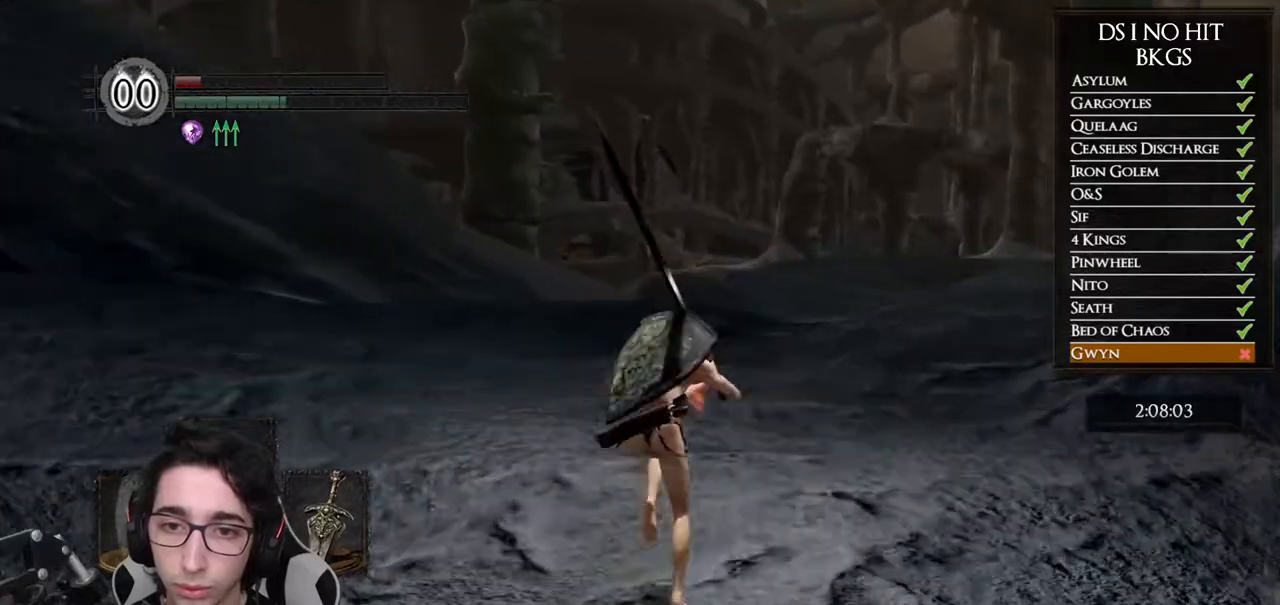
{"buttons": ["B"], "left_stick": "up", "right_stick": "center", "button_events": []}
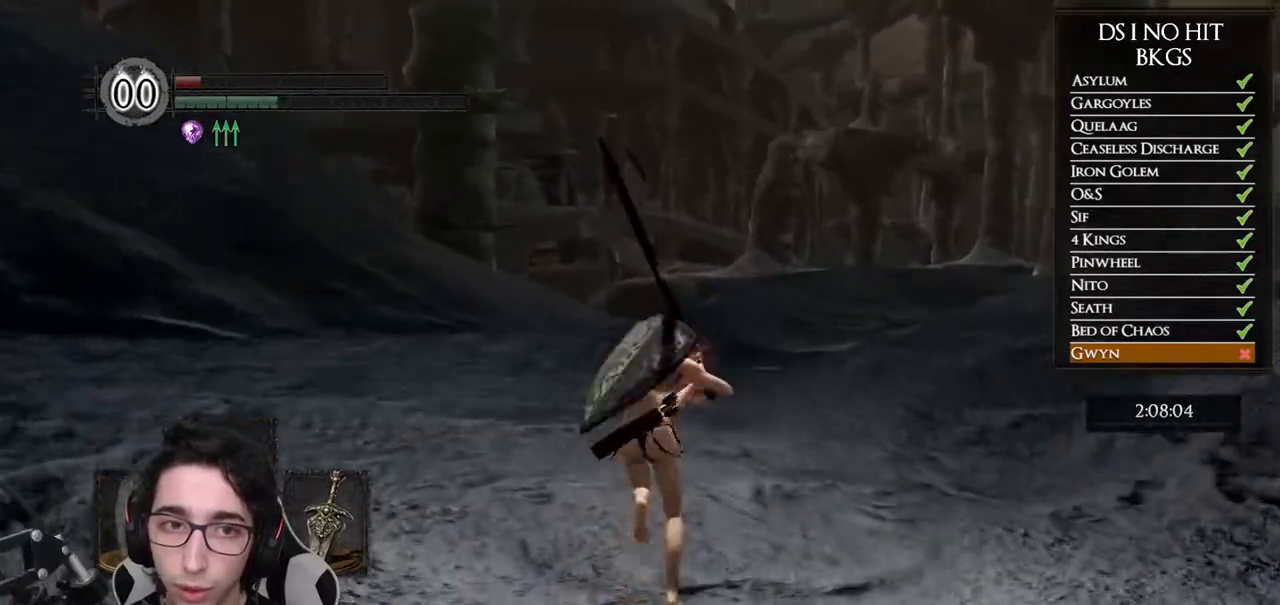
{"buttons": ["B"], "left_stick": "up", "right_stick": "center", "button_events": []}
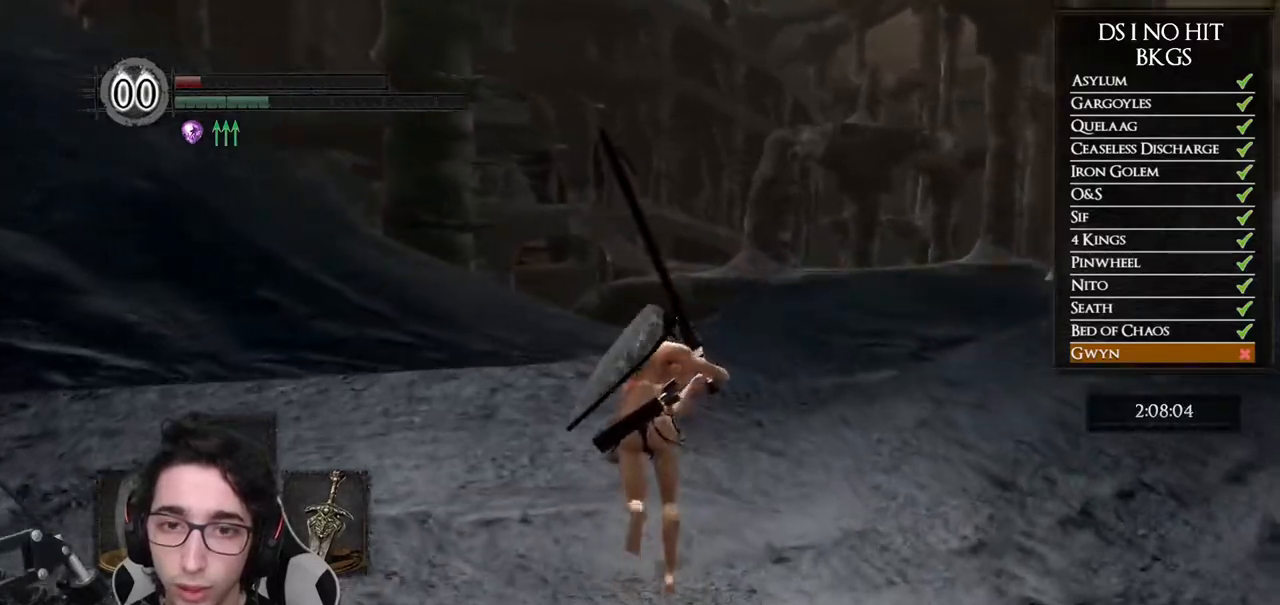
{"buttons": ["B"], "left_stick": "up", "right_stick": "center", "button_events": []}
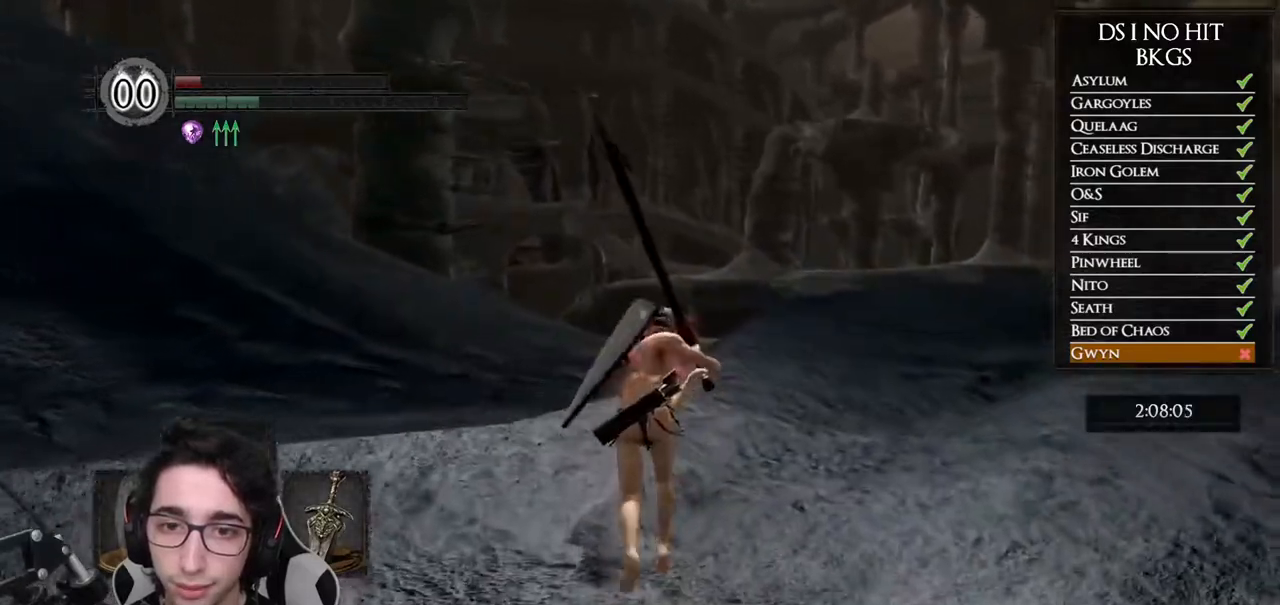
{"buttons": ["B"], "left_stick": "up", "right_stick": "center", "button_events": []}
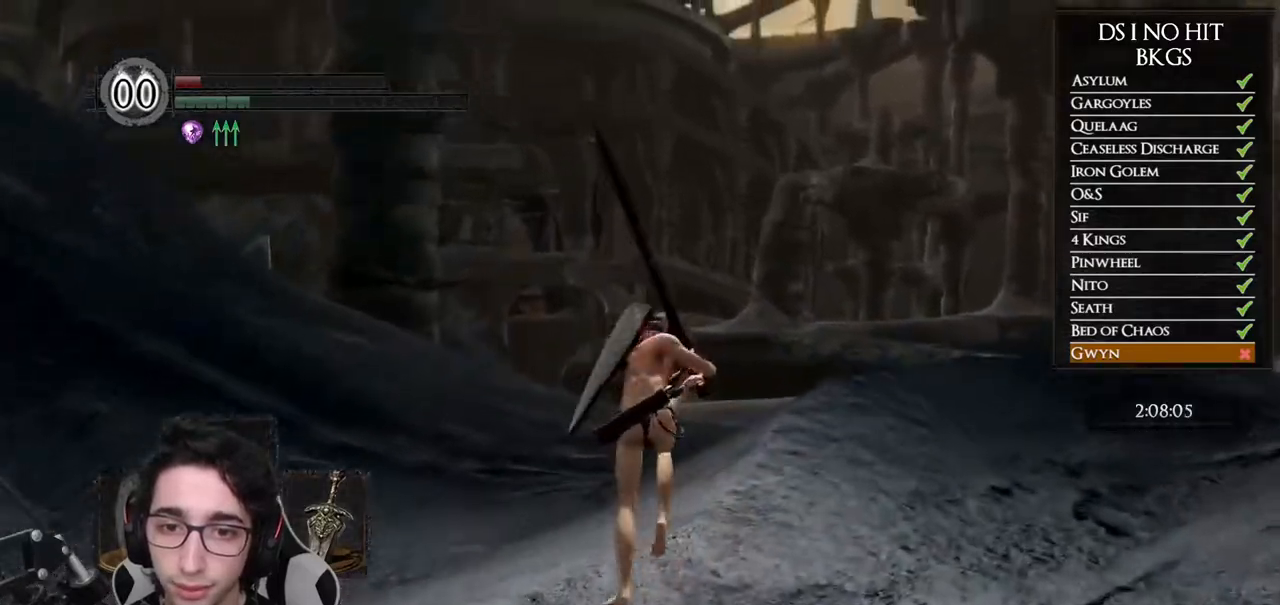
{"buttons": ["B"], "left_stick": "up", "right_stick": "center", "button_events": []}
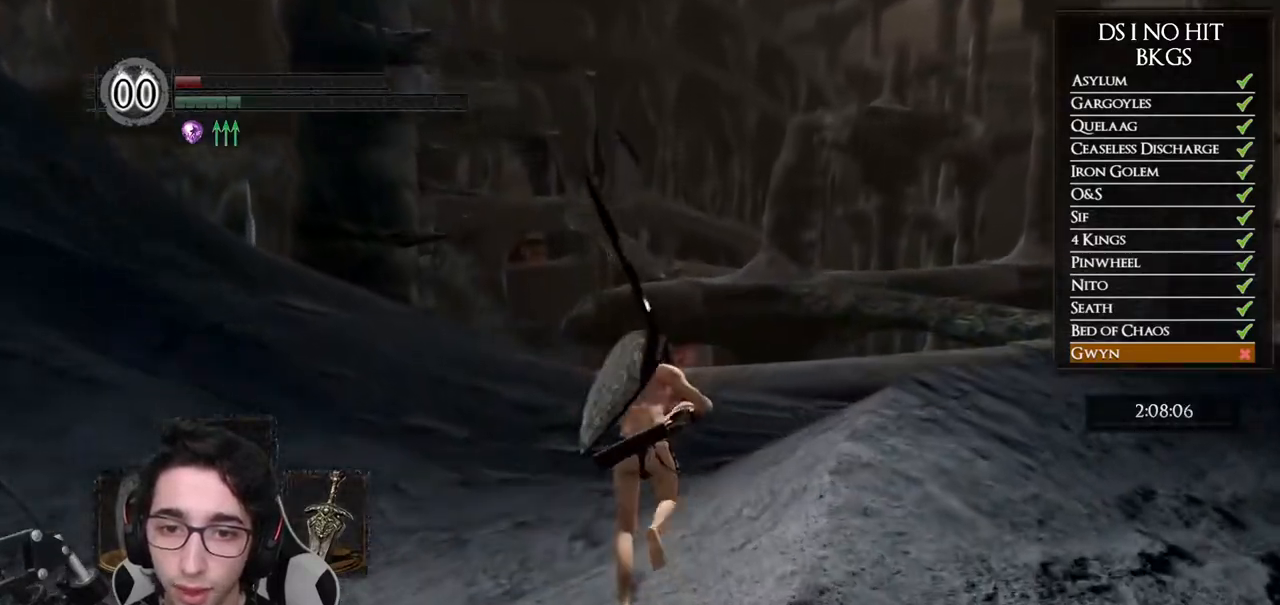
{"buttons": ["B"], "left_stick": "up", "right_stick": "center", "button_events": []}
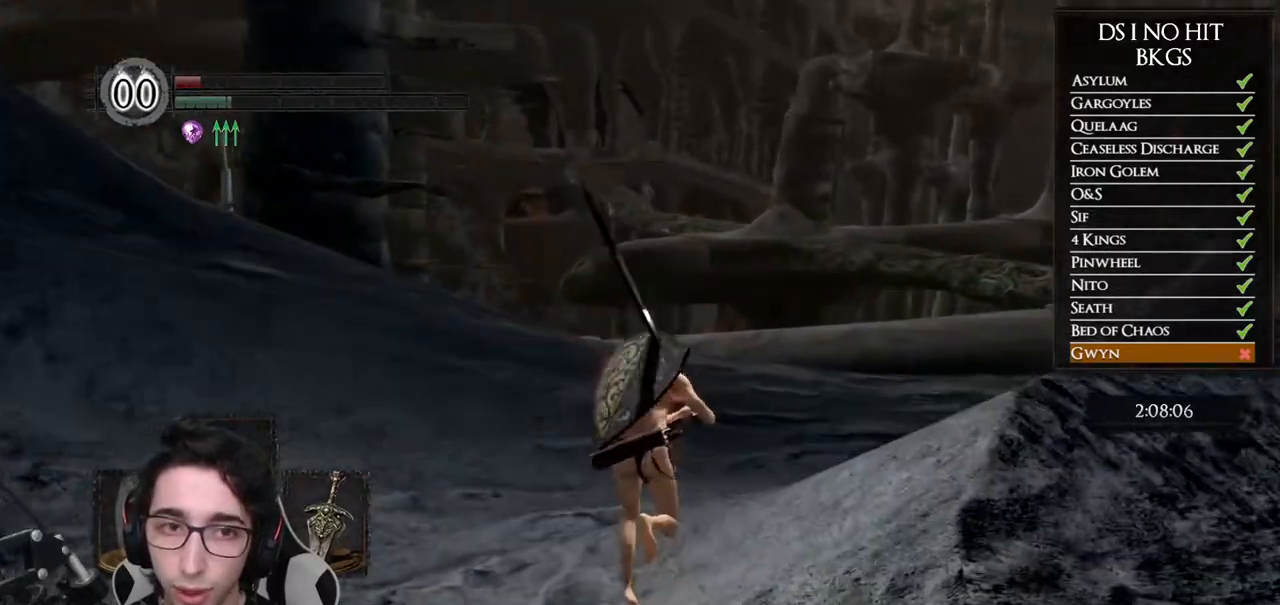
{"buttons": [], "left_stick": "up", "right_stick": "right", "button_events": [[233, "B", "up"]]}
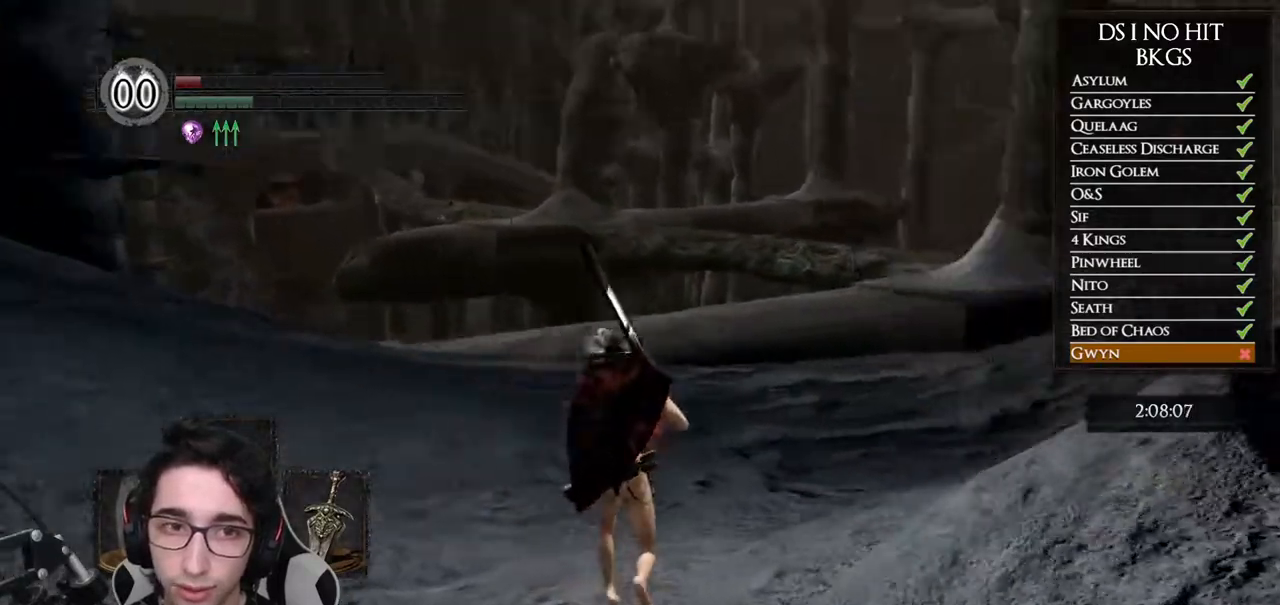
{"buttons": ["B"], "left_stick": "up", "right_stick": "center", "button_events": [[100, "B", "down"]]}
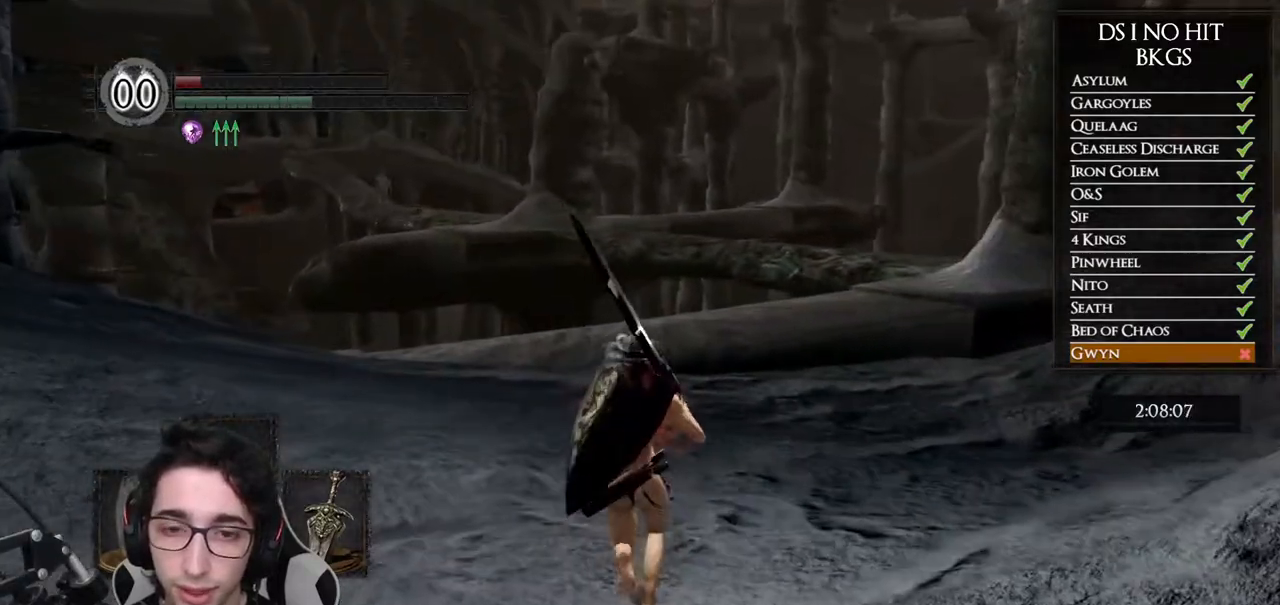
{"buttons": ["B"], "left_stick": "up", "right_stick": "center", "button_events": []}
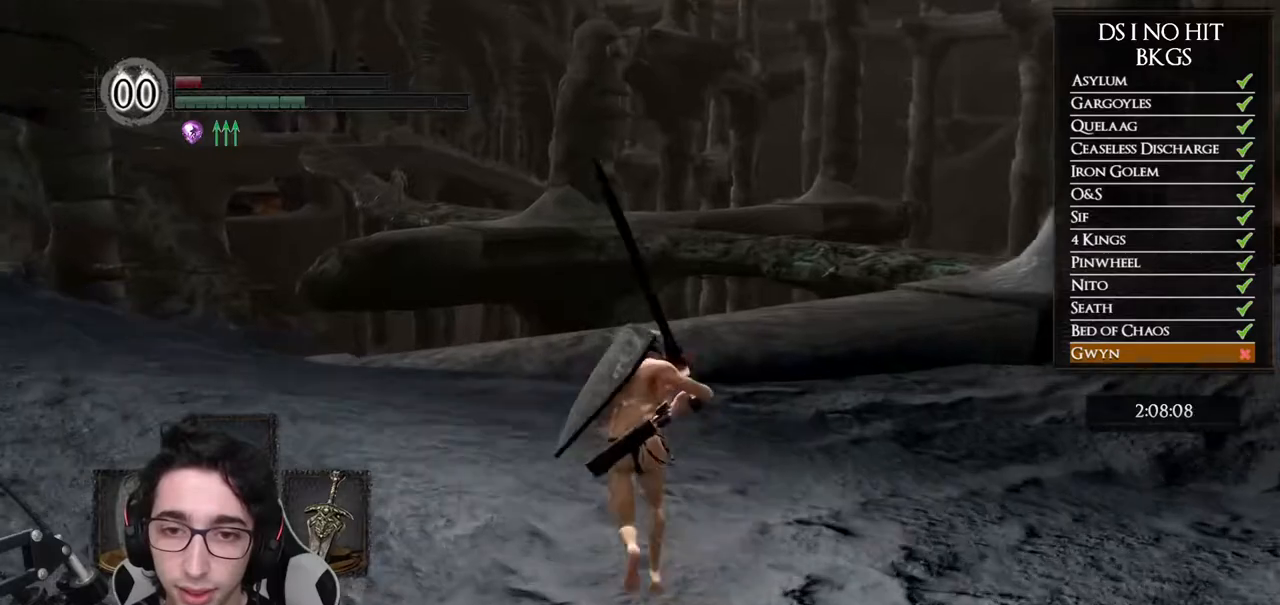
{"buttons": ["B"], "left_stick": "up", "right_stick": "center", "button_events": []}
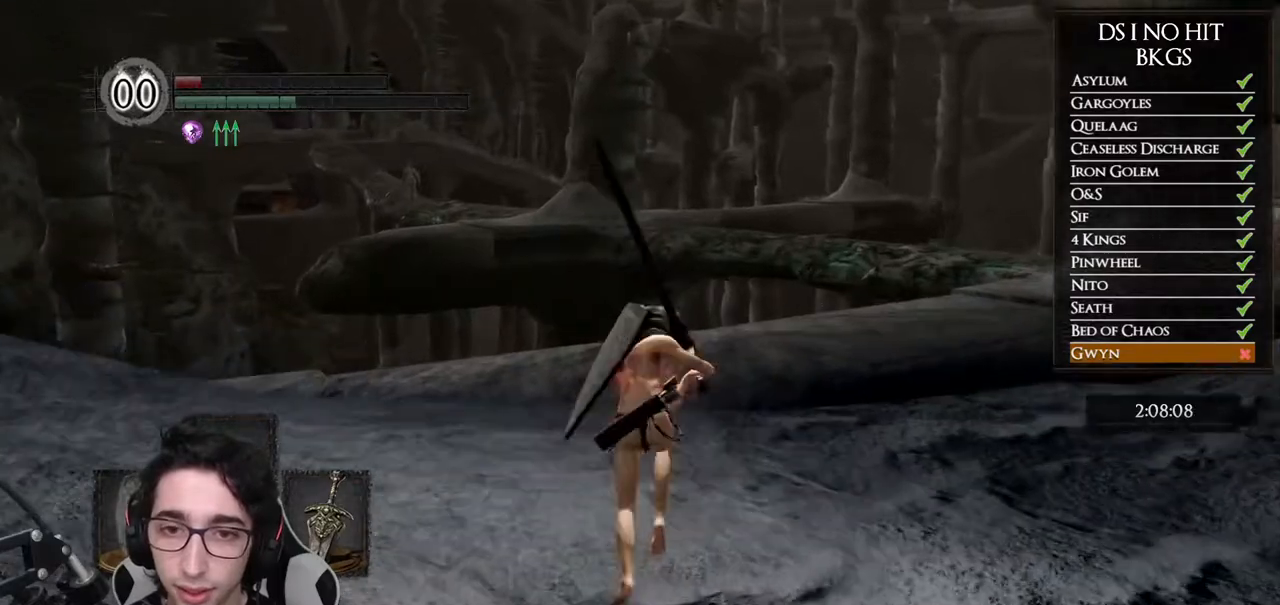
{"buttons": ["B"], "left_stick": "up", "right_stick": "center", "button_events": []}
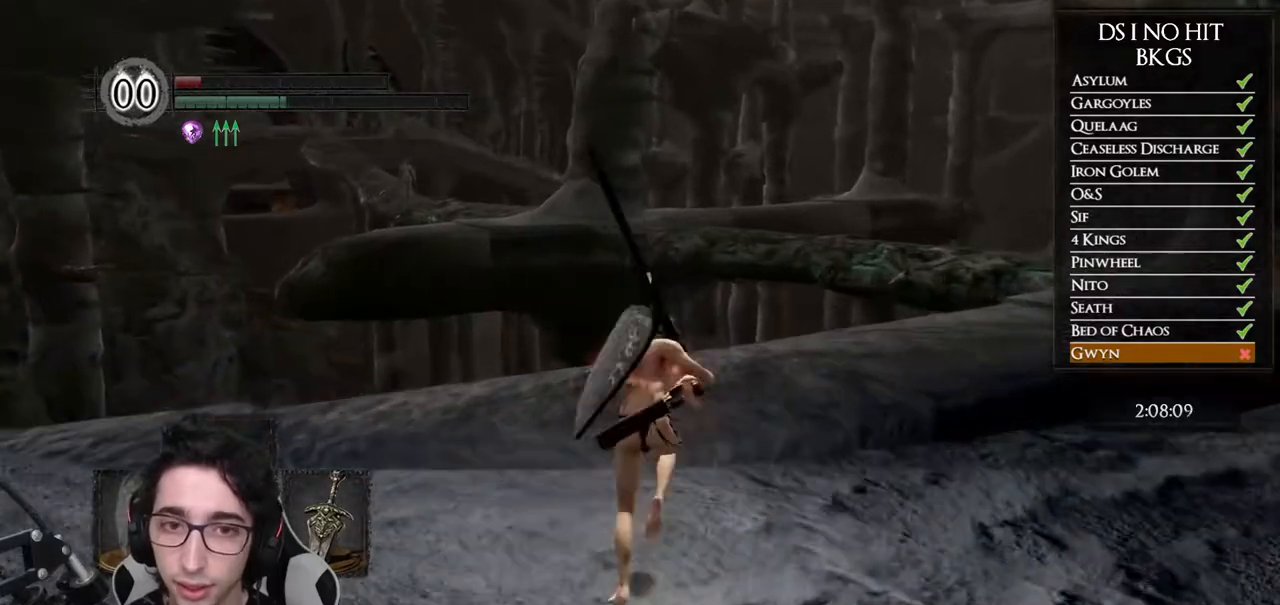
{"buttons": ["B"], "left_stick": "up", "right_stick": "center", "button_events": []}
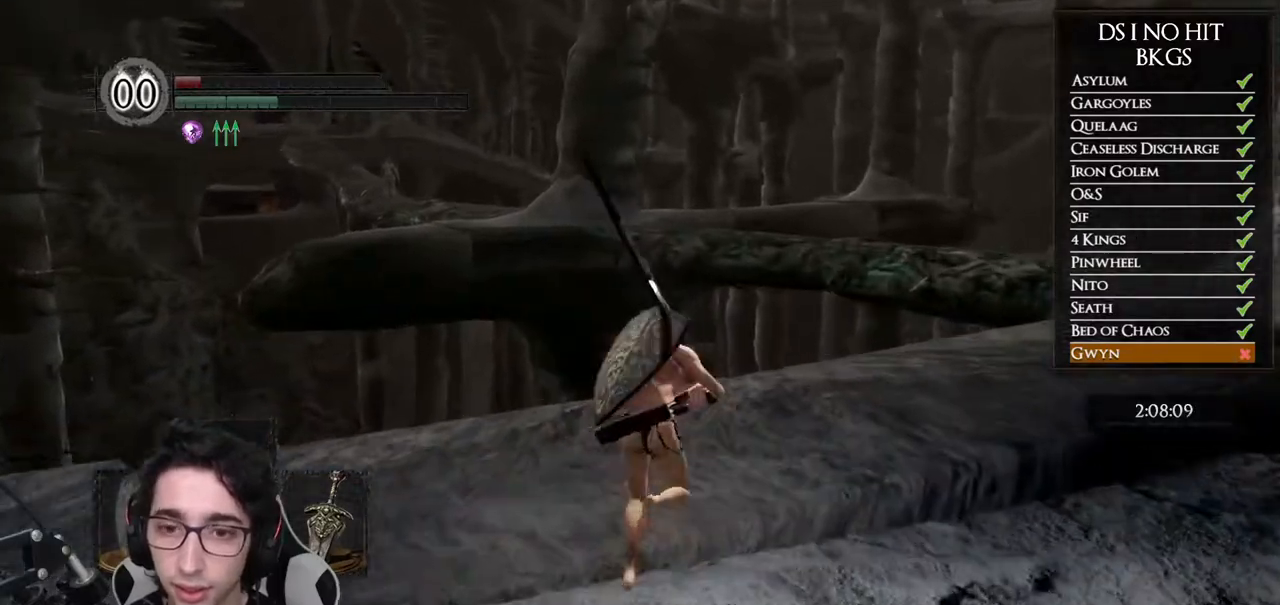
{"buttons": ["B"], "left_stick": "up-right", "right_stick": "center", "button_events": []}
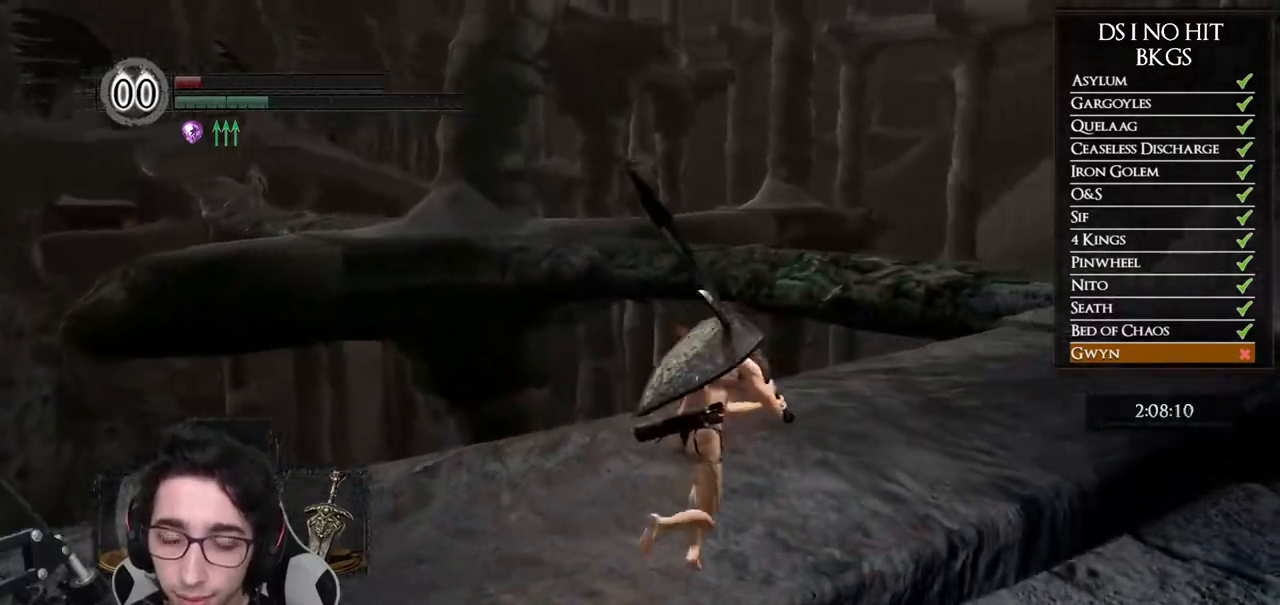
{"buttons": ["B"], "left_stick": "up-right", "right_stick": "center", "button_events": []}
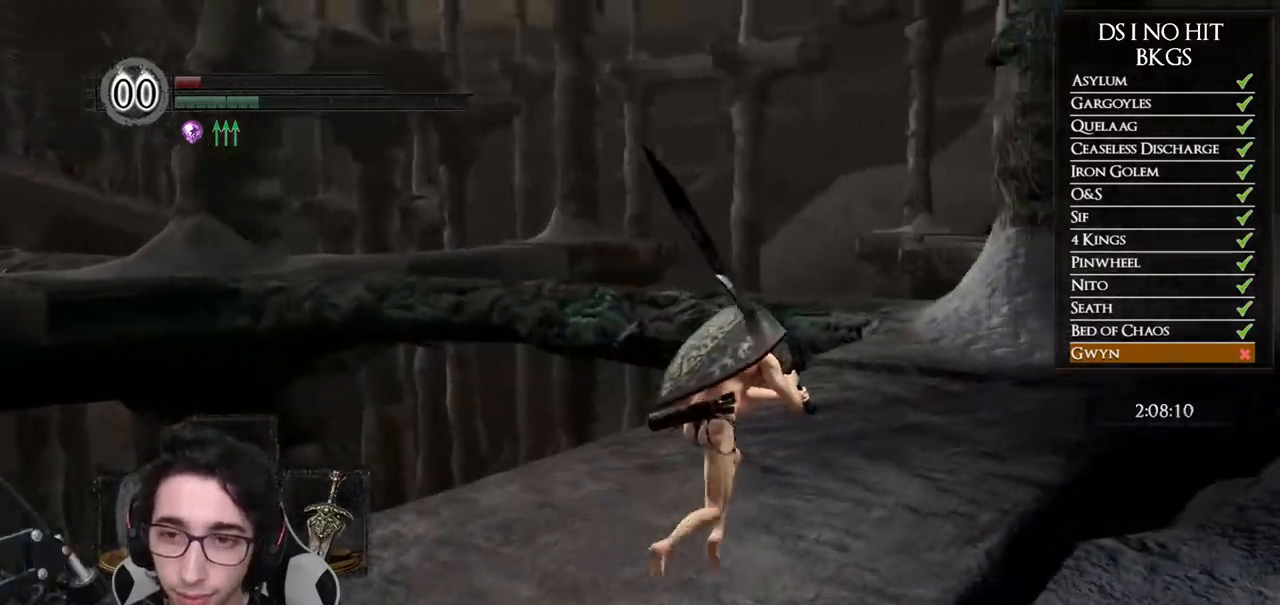
{"buttons": ["B"], "left_stick": "up-right", "right_stick": "center", "button_events": []}
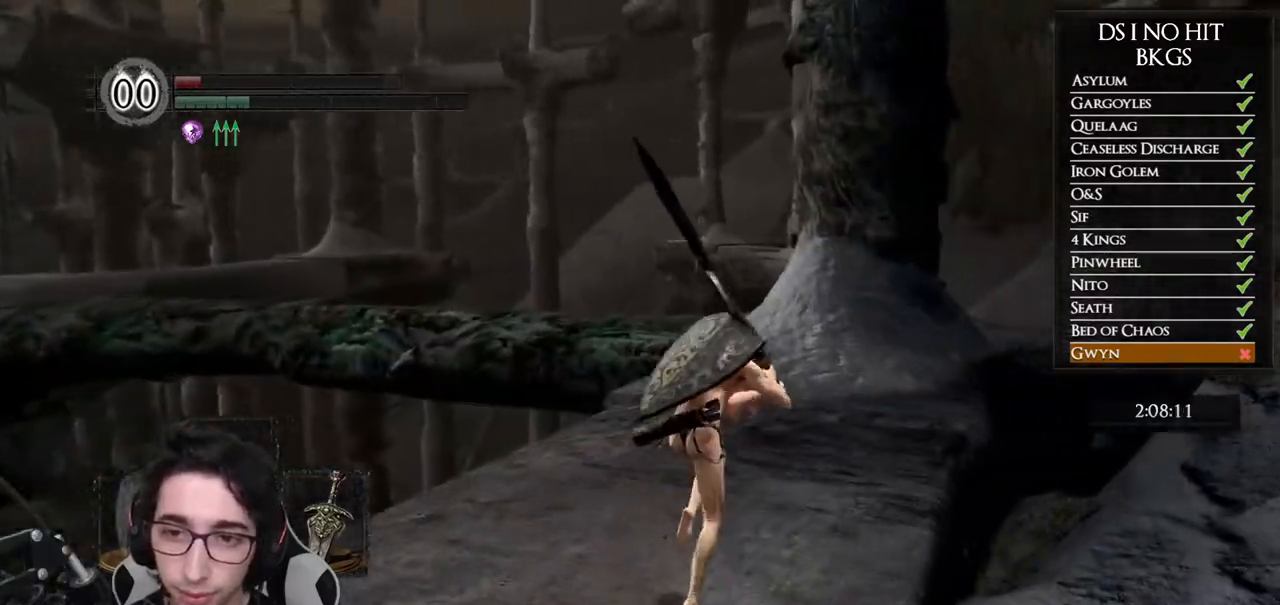
{"buttons": ["B"], "left_stick": "up", "right_stick": "center", "button_events": []}
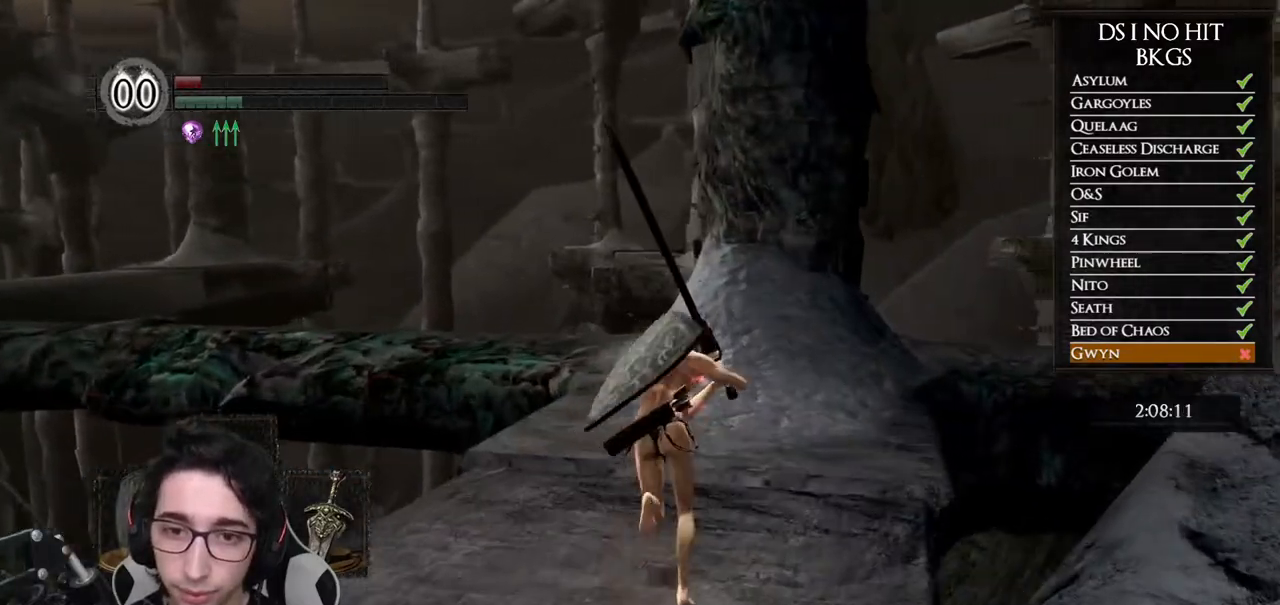
{"buttons": [], "left_stick": "up", "right_stick": "down-left", "button_events": [[317, "B", "up"]]}
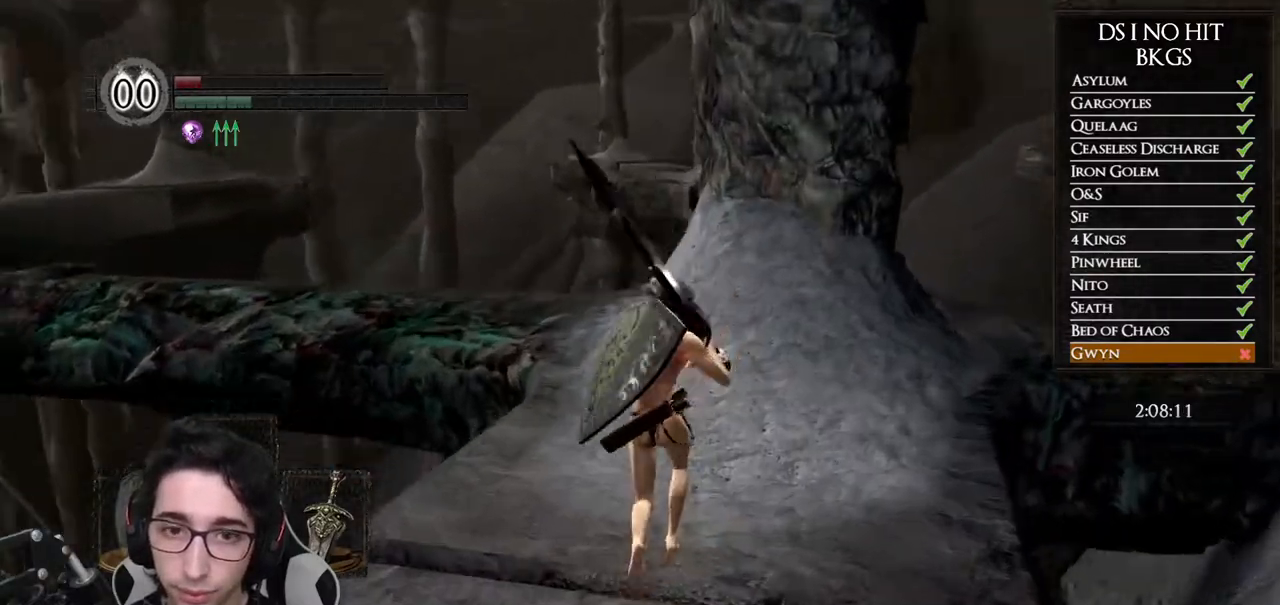
{"buttons": ["B"], "left_stick": "up", "right_stick": "center", "button_events": [[167, "B", "down"]]}
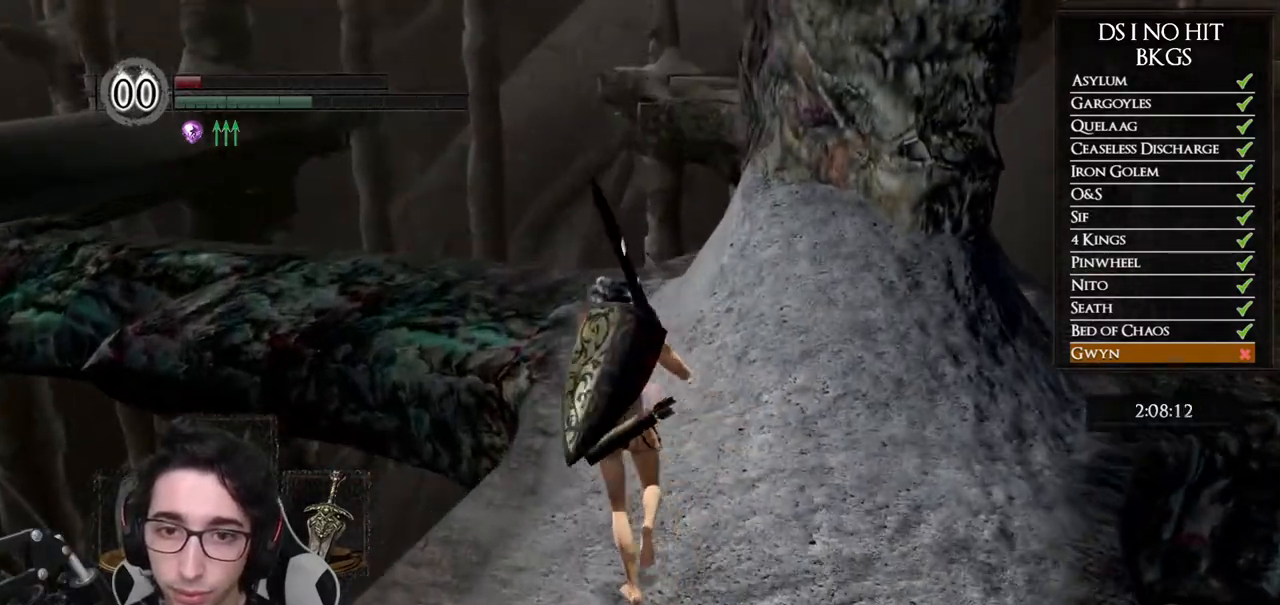
{"buttons": ["B"], "left_stick": "up", "right_stick": "center", "button_events": []}
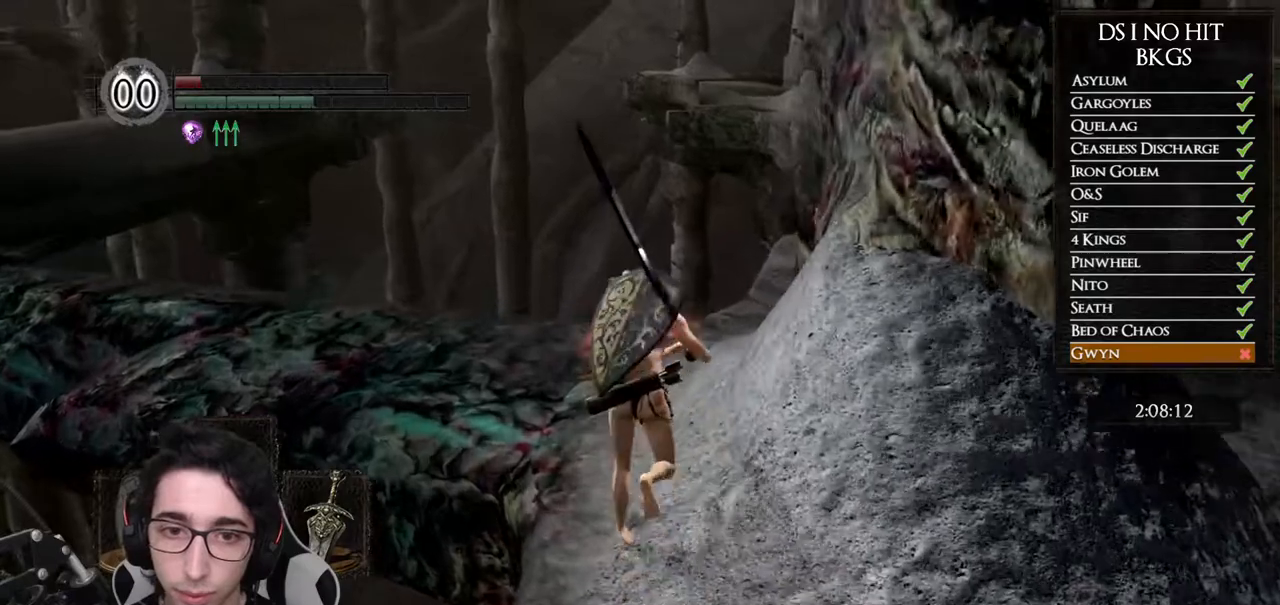
{"buttons": [], "left_stick": "up", "right_stick": "down-left", "button_events": [[183, "B", "up"]]}
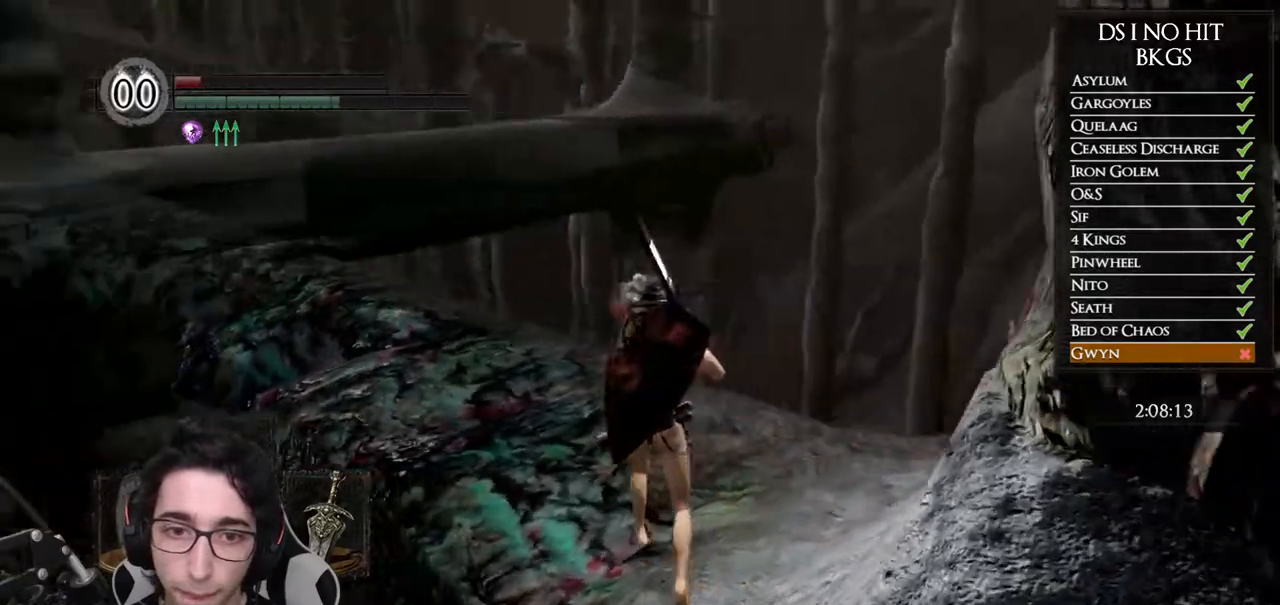
{"buttons": ["B"], "left_stick": "up", "right_stick": "center", "button_events": [[317, "B", "down"]]}
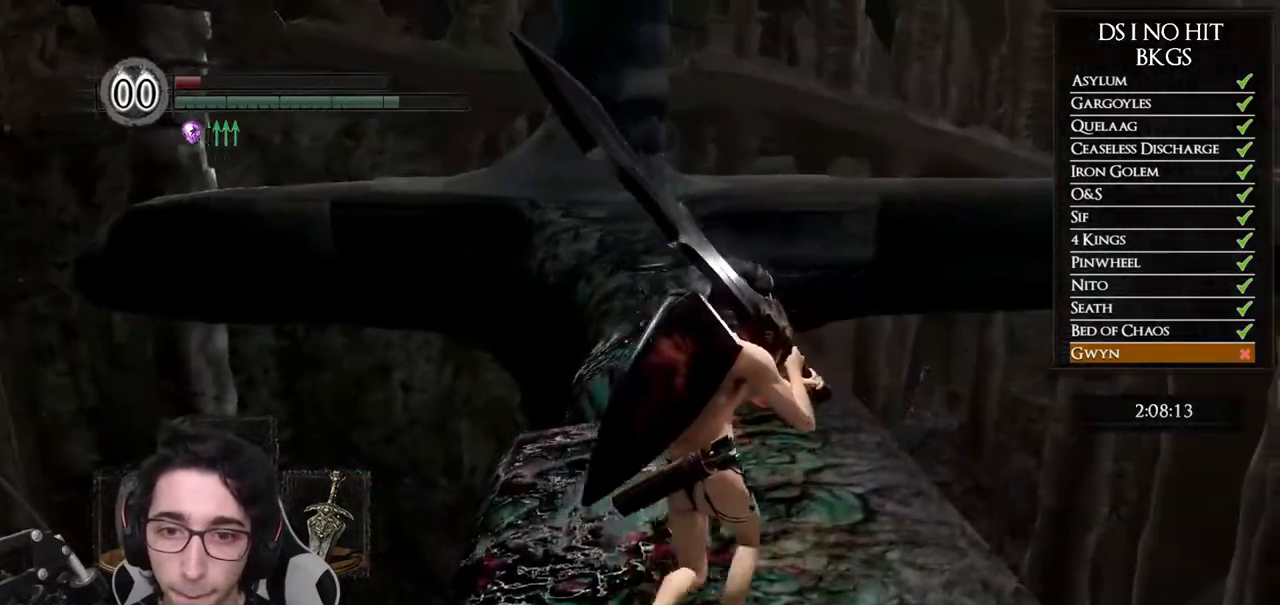
{"buttons": ["B"], "left_stick": "up", "right_stick": "center", "button_events": []}
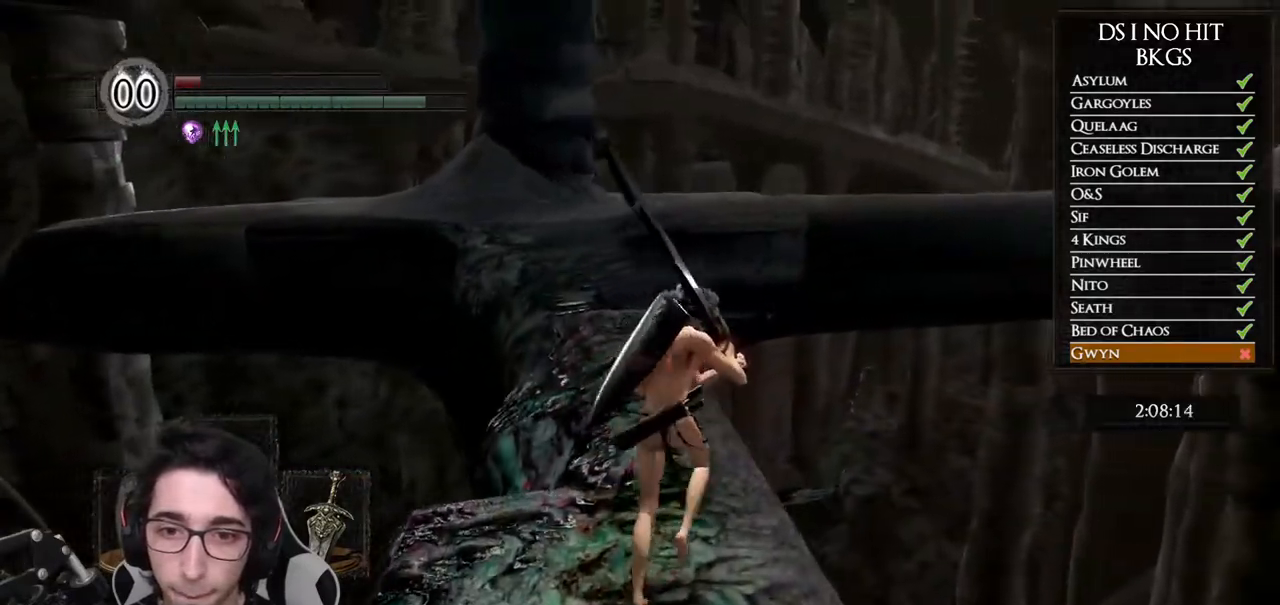
{"buttons": ["B"], "left_stick": "up", "right_stick": "center", "button_events": []}
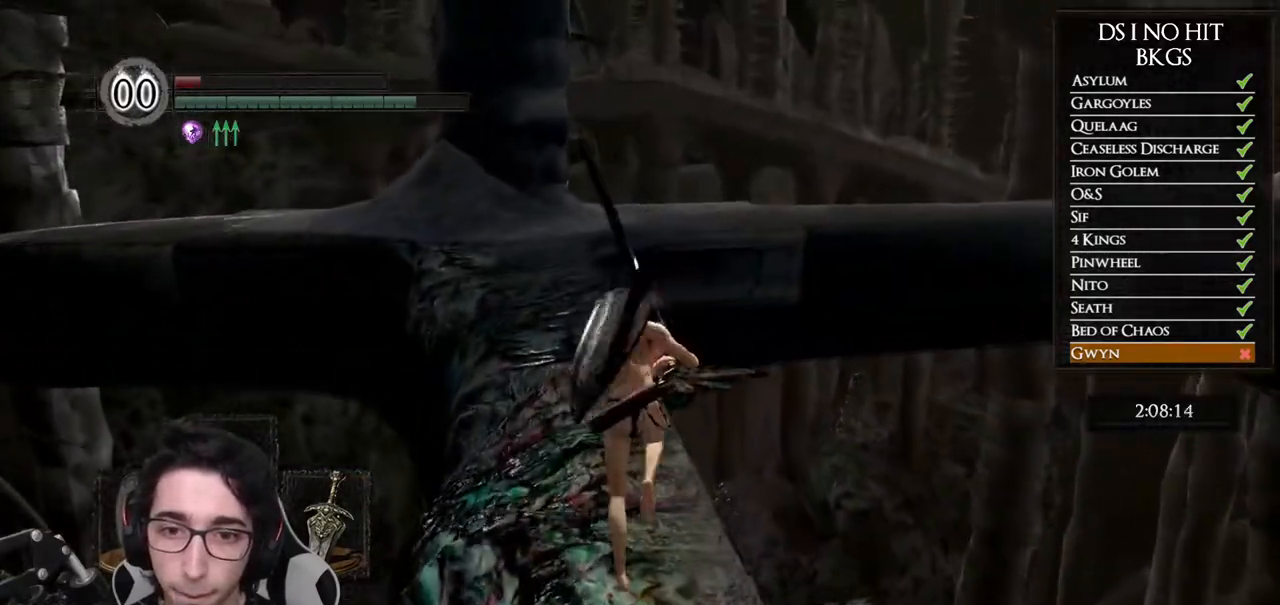
{"buttons": ["B"], "left_stick": "up", "right_stick": "center", "button_events": []}
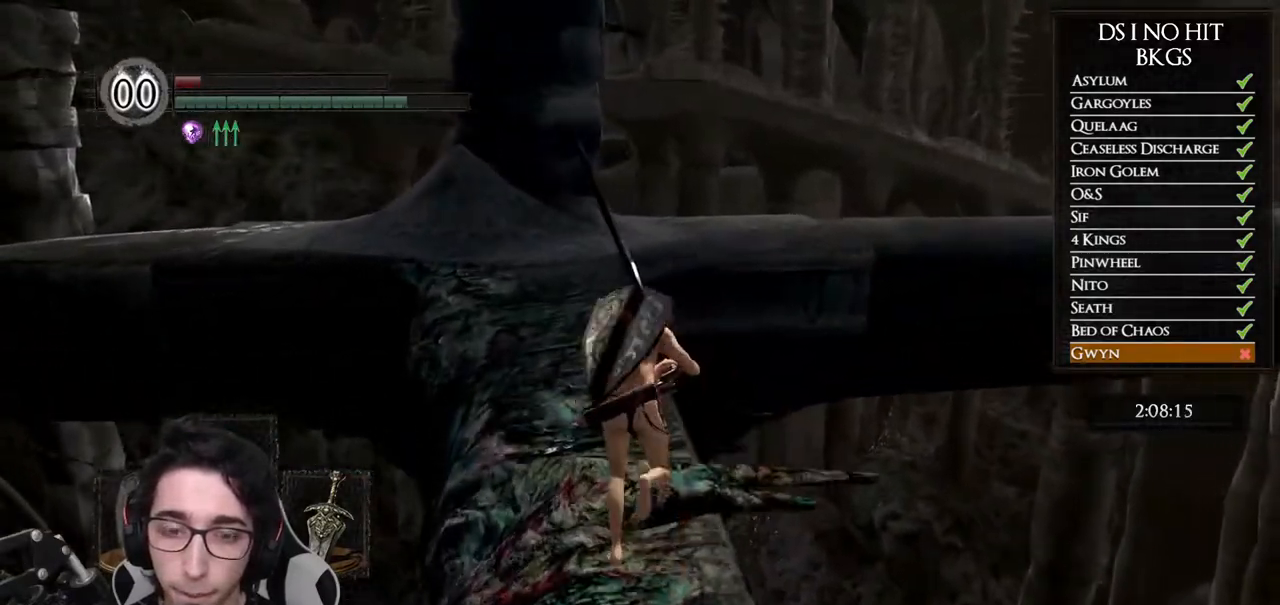
{"buttons": ["B"], "left_stick": "up", "right_stick": "center", "button_events": []}